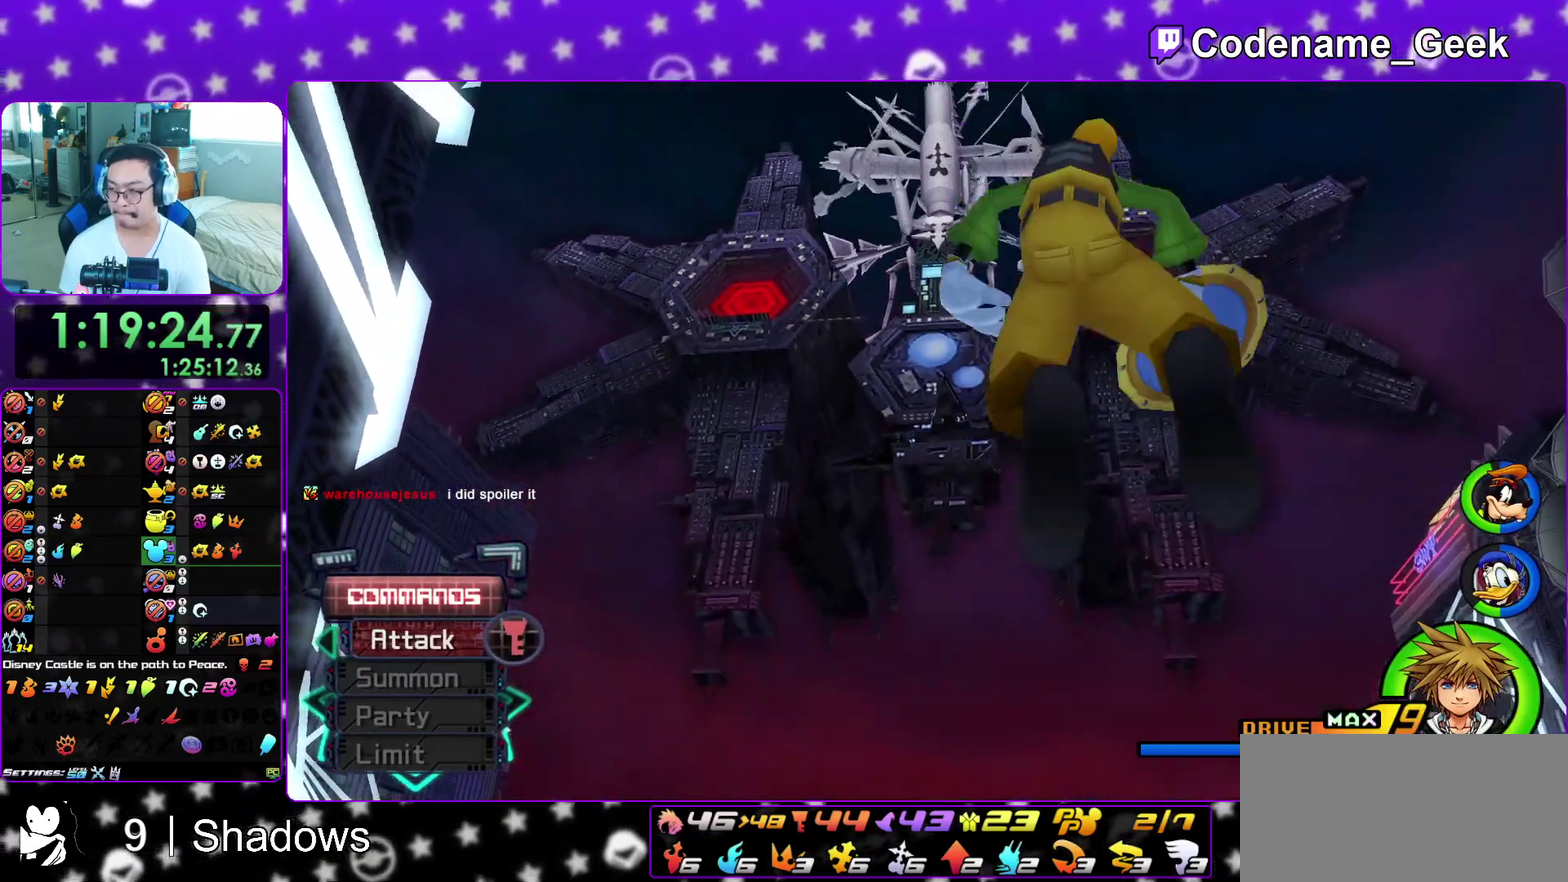
Gameplay with a controller (Nintendo layout); each line is a JSON object with the inputs held at the frame after it (dt_ms = milliseconds from this image to that frame). "events" lists button and stick changes between this image and that frame as [ms after this image, input, new state], when the widget could be followed in between. This overlay highlights the sticks when they move; stick clicks (L3 R3) are not distinguishable. Not read: L3 R3 SELECT START.
{"dt_ms": 400, "buttons": ["B"], "left_stick": "up", "right_stick": "center", "events": [[17, "B", "up"], [67, "A", "up"], [67, "B", "down"], [183, "A", "down"], [217, "left_stick", "up"], [233, "A", "up"], [317, "A", "down"], [367, "A", "up"]]}
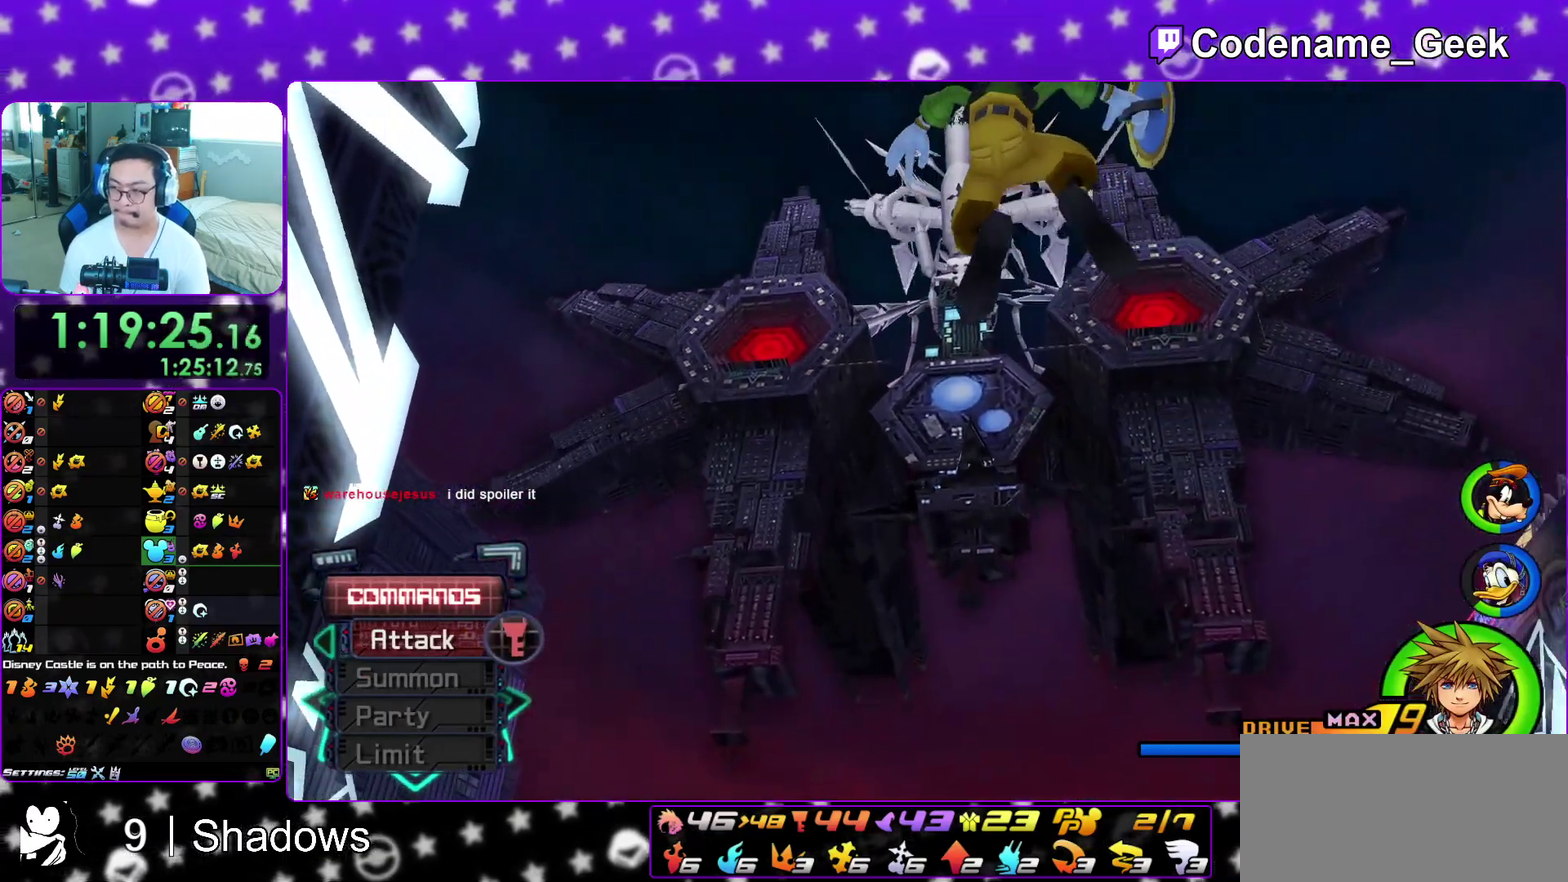
{"dt_ms": 500, "buttons": ["A"], "left_stick": "up", "right_stick": "center", "events": [[50, "A", "down"], [100, "A", "up"], [200, "A", "down"], [200, "B", "up"], [283, "A", "up"], [283, "B", "down"], [367, "A", "down"], [367, "B", "up"], [417, "A", "up"], [417, "B", "down"], [500, "A", "down"], [500, "B", "up"]]}
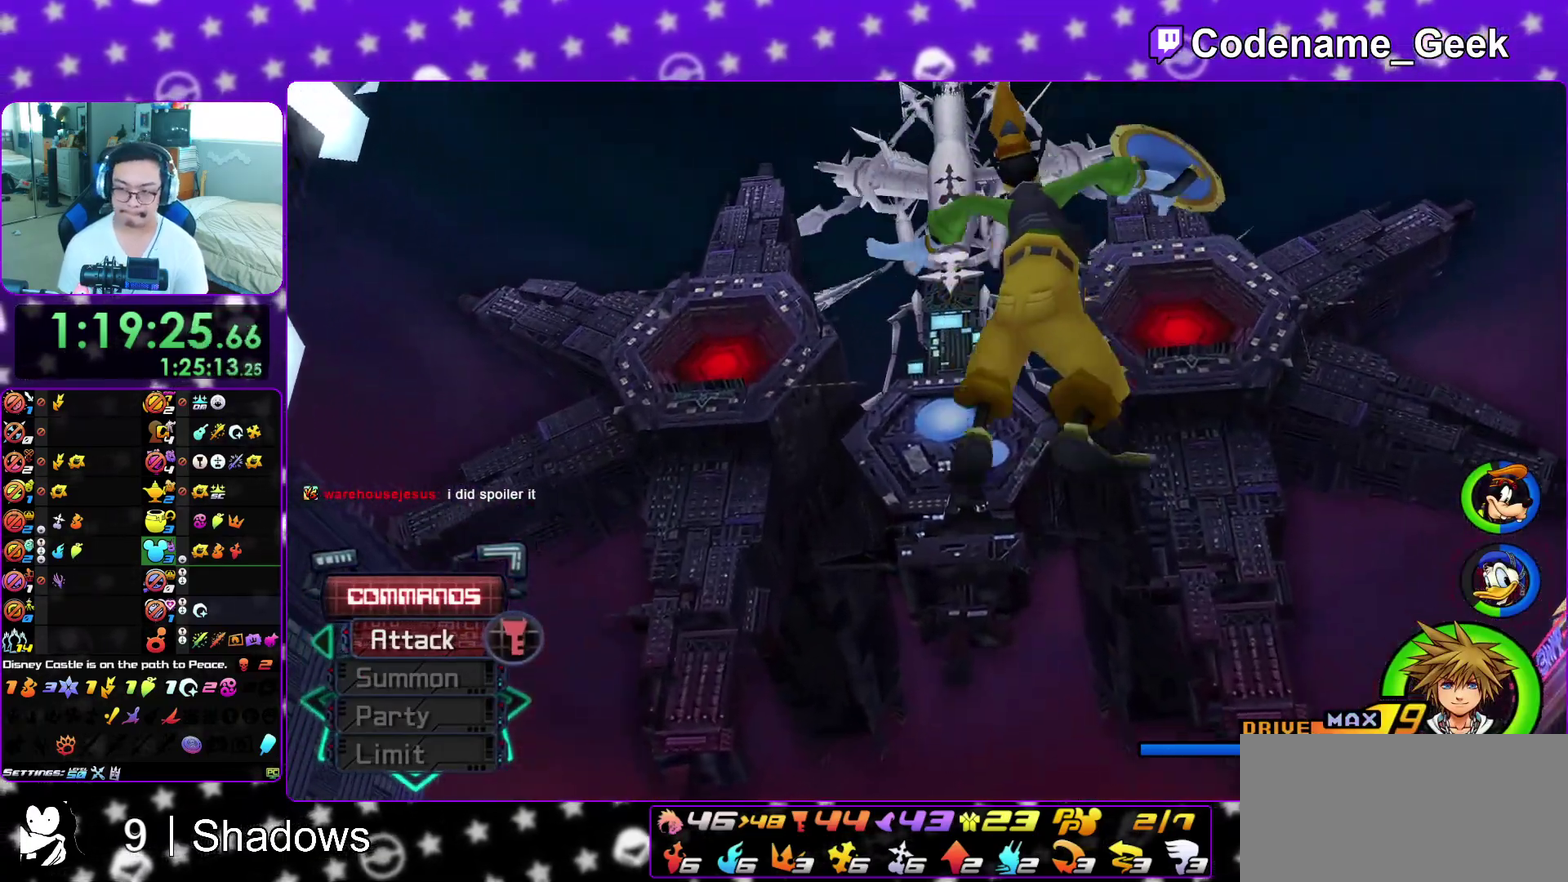
{"dt_ms": 500, "buttons": ["A", "B"], "left_stick": "up-right", "right_stick": "center", "events": [[83, "A", "up"], [83, "B", "down"], [150, "A", "down"], [167, "B", "up"], [167, "left_stick", "up-right"], [217, "A", "up"], [217, "B", "down"], [283, "A", "down"], [350, "A", "up"], [450, "A", "down"], [450, "B", "up"], [500, "B", "down"]]}
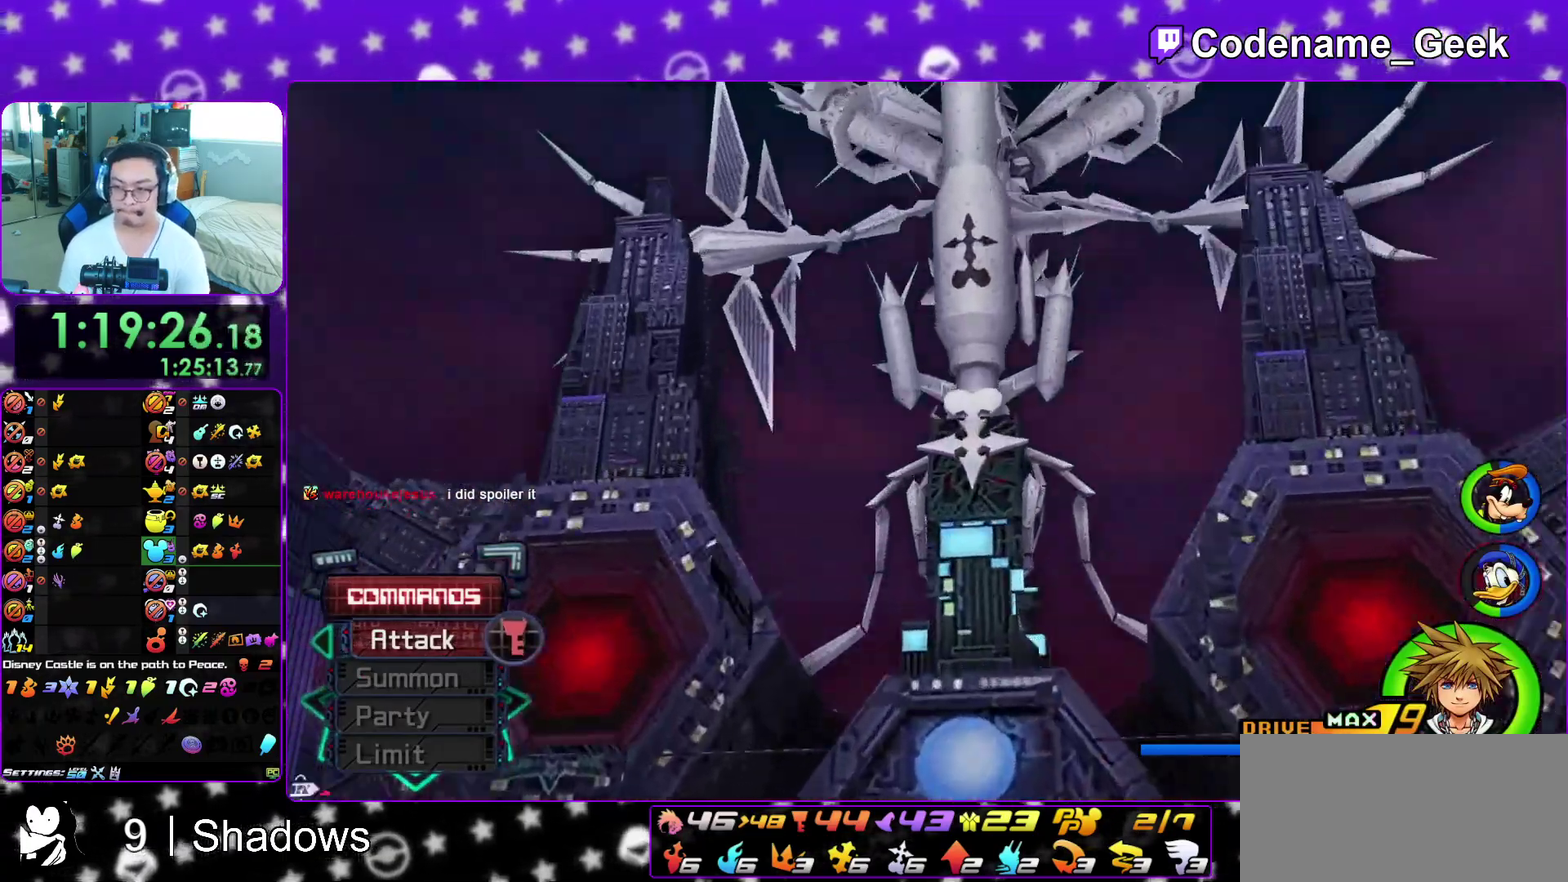
{"dt_ms": 600, "buttons": ["A", "B"], "left_stick": "up-right", "right_stick": "center", "events": [[133, "A", "up"], [217, "A", "down"], [250, "B", "up"], [300, "A", "up"], [300, "B", "down"], [533, "A", "down"]]}
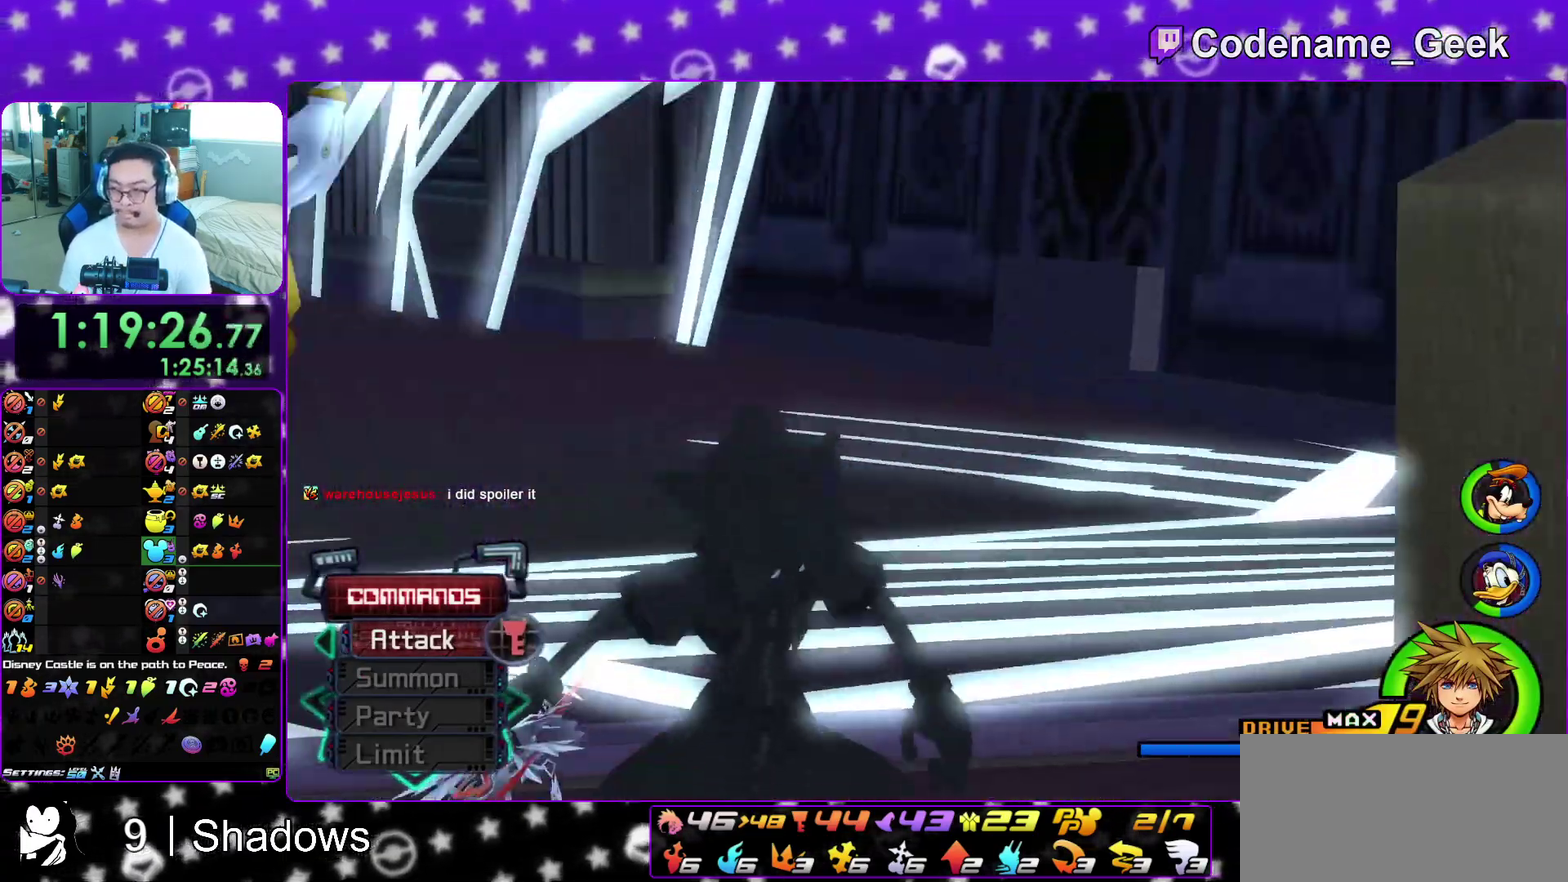
{"dt_ms": 400, "buttons": ["A"], "left_stick": "up-right", "right_stick": "center", "events": [[17, "A", "up"], [67, "A", "down"], [67, "B", "up"], [133, "B", "down"], [150, "A", "up"], [200, "A", "down"], [233, "B", "up"], [283, "A", "up"], [283, "B", "down"], [383, "A", "down"], [383, "B", "up"]]}
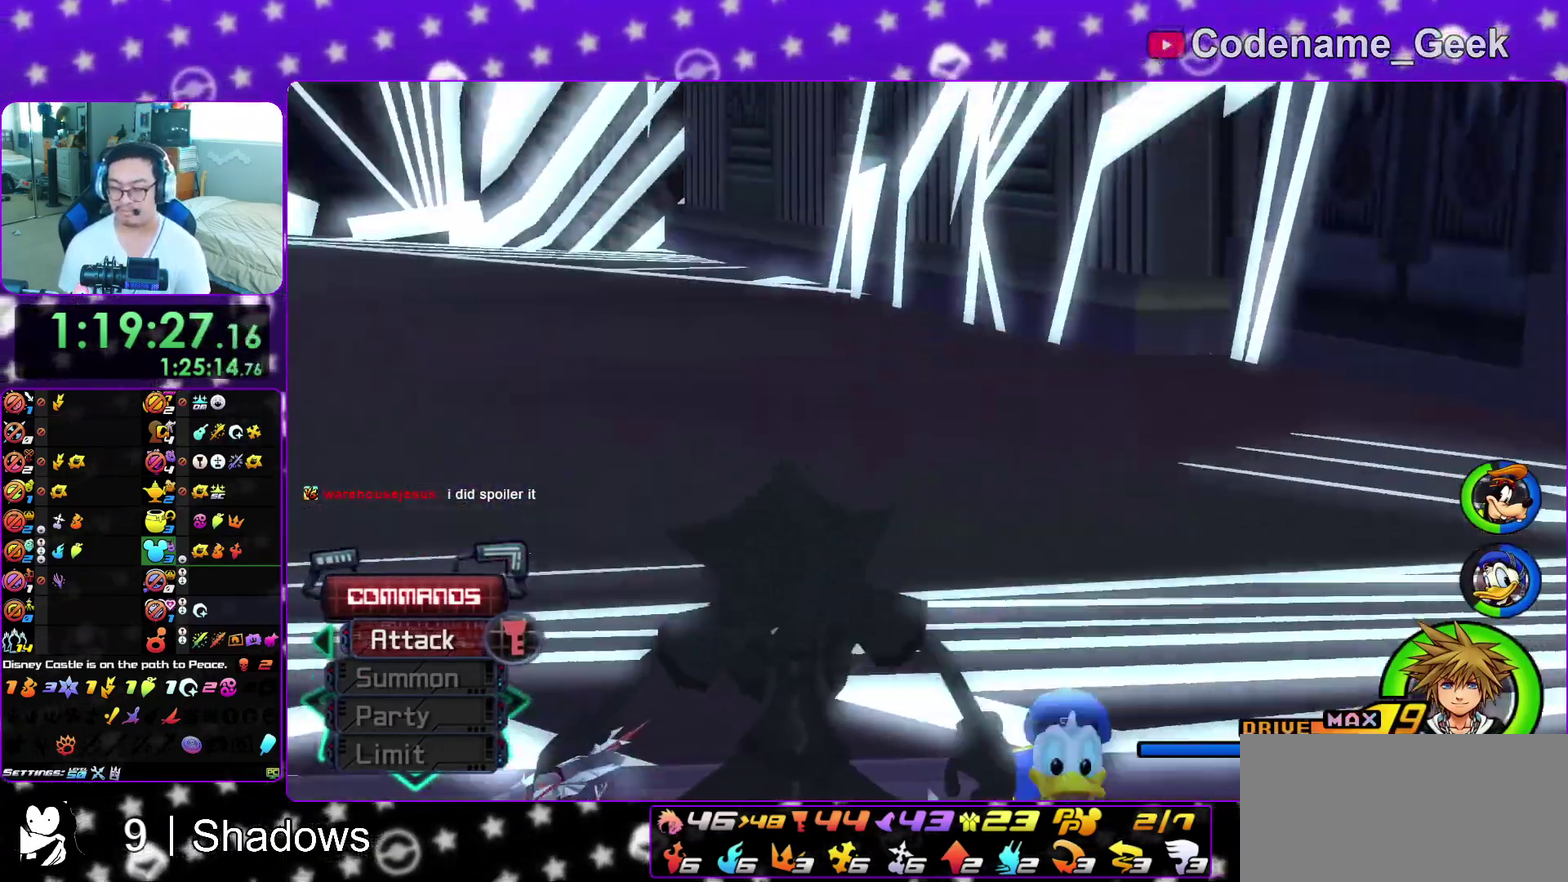
{"dt_ms": 500, "buttons": [], "left_stick": "up-right", "right_stick": "center", "events": [[33, "B", "down"], [50, "A", "up"], [133, "A", "down"], [150, "B", "up"], [233, "A", "up"], [233, "B", "down"], [300, "A", "down"], [333, "B", "up"], [417, "A", "up"]]}
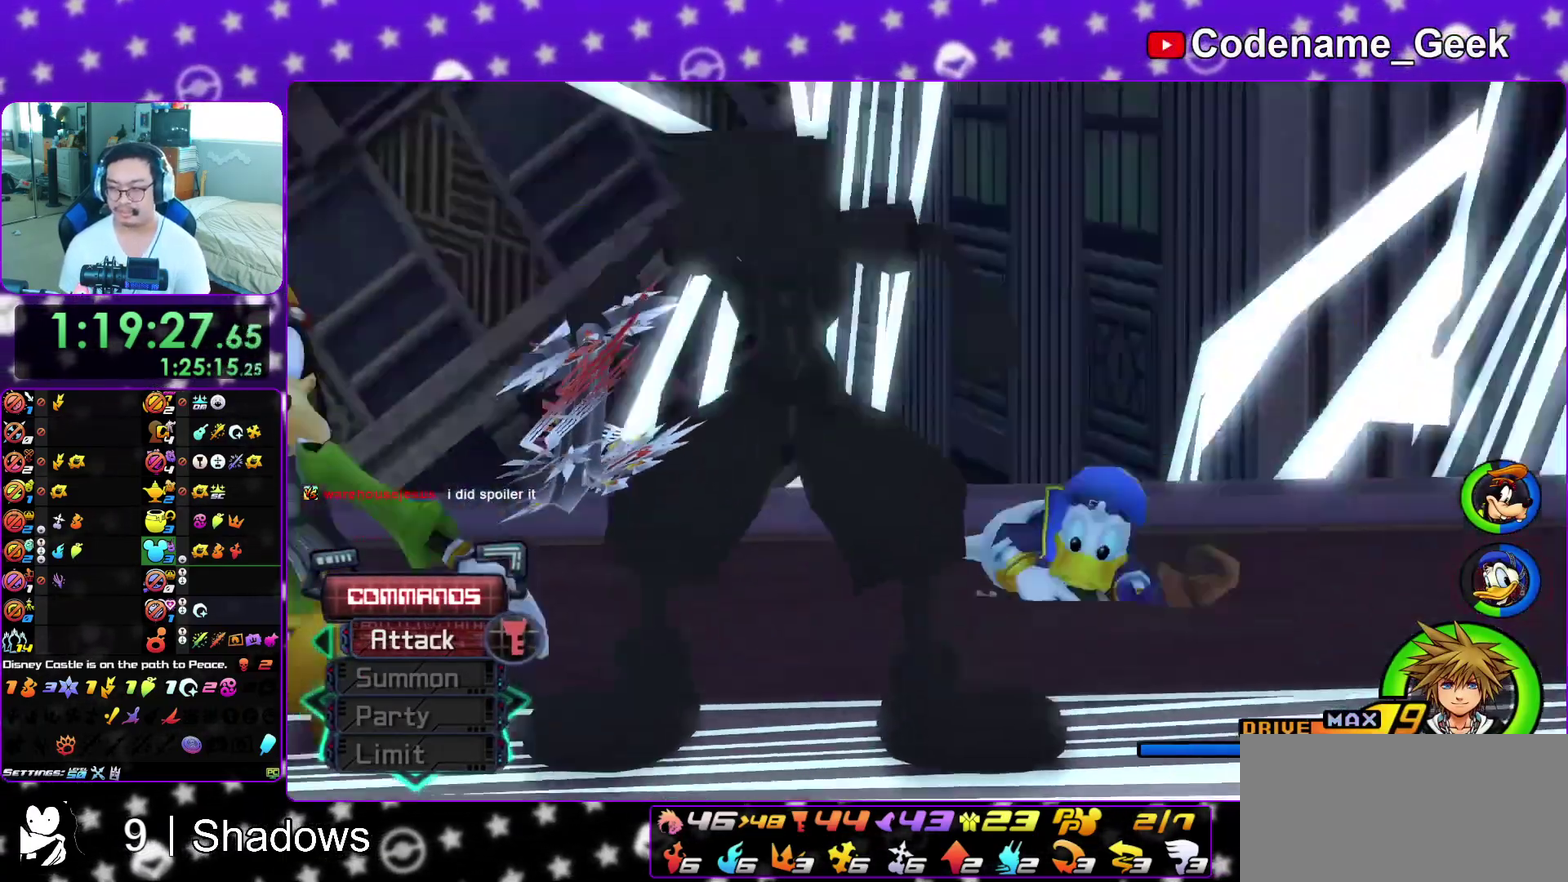
{"dt_ms": 500, "buttons": ["B"], "left_stick": "up-right", "right_stick": "center", "events": [[83, "B", "down"], [167, "B", "up"], [300, "B", "down"], [367, "B", "up"], [467, "B", "down"]]}
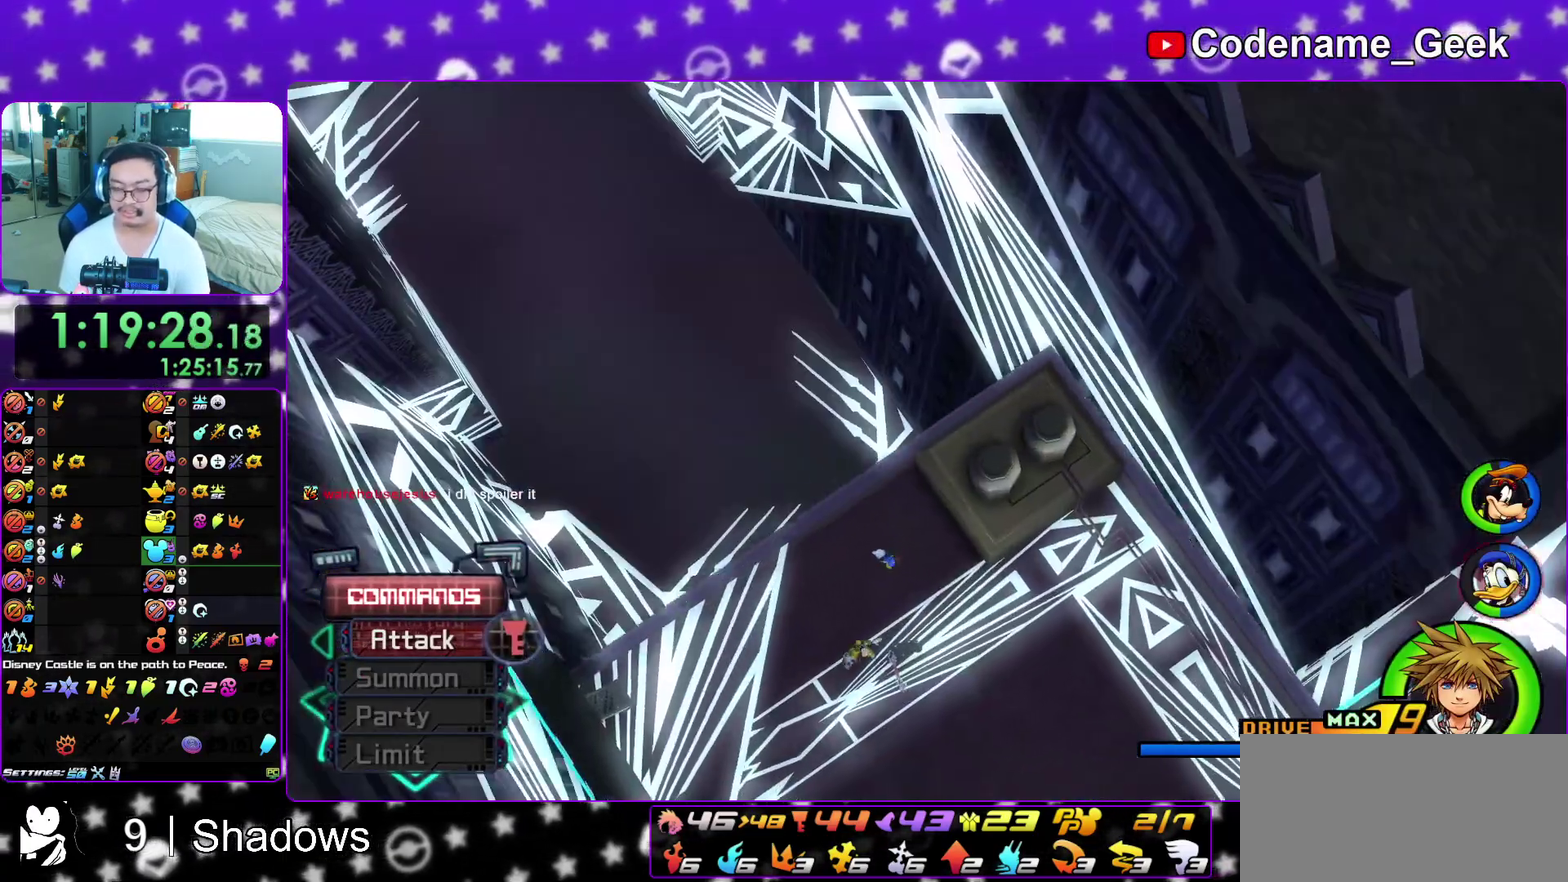
{"dt_ms": 400, "buttons": [], "left_stick": "up-right", "right_stick": "center", "events": [[33, "B", "up"], [167, "B", "down"], [233, "B", "up"], [300, "B", "down"], [383, "B", "up"]]}
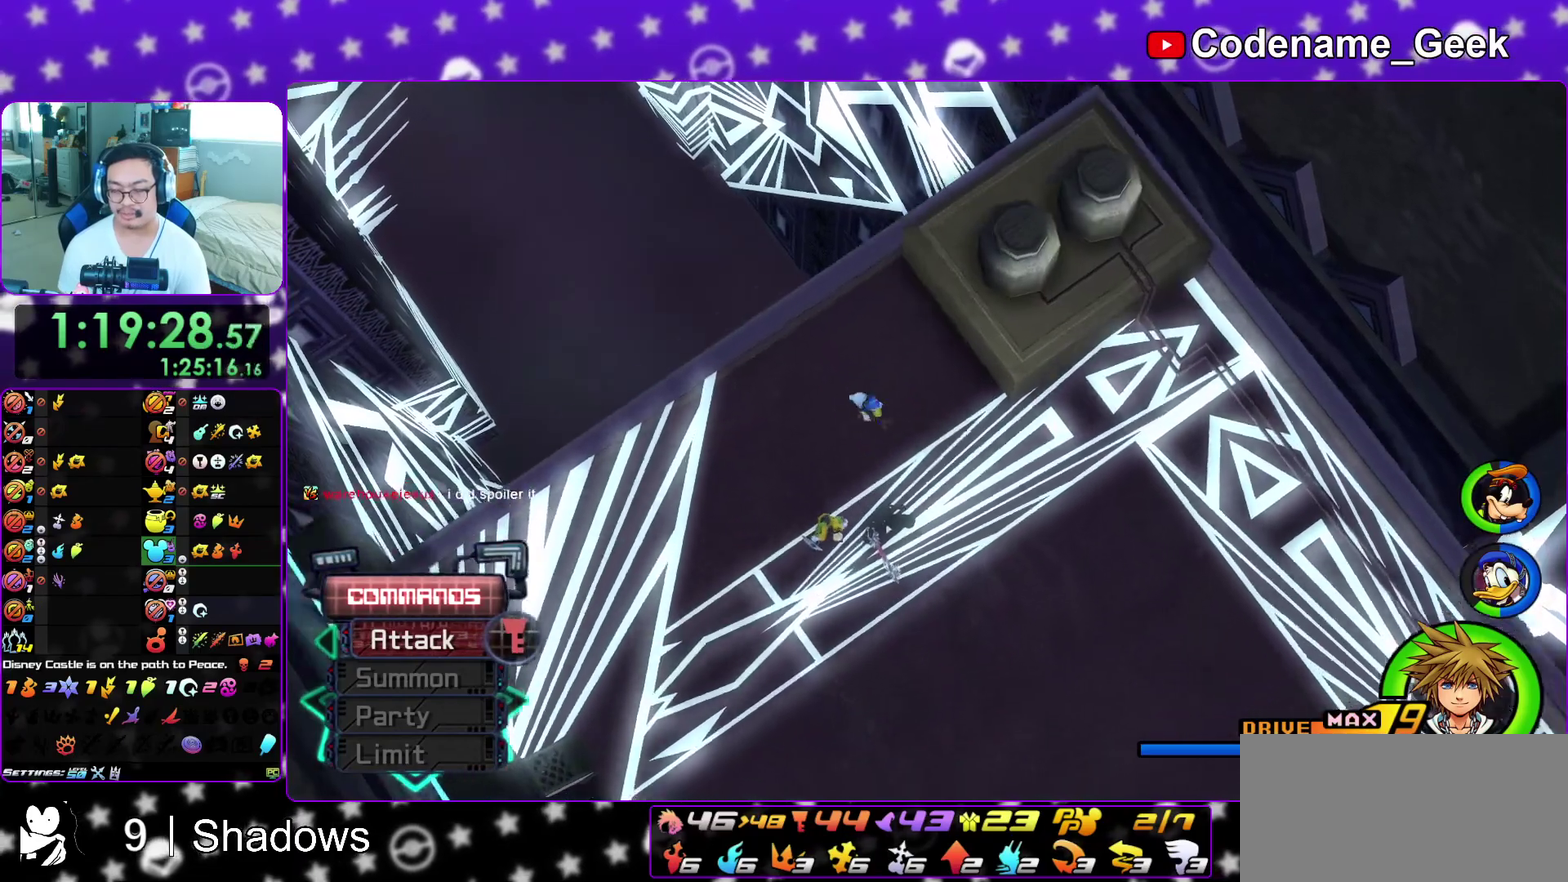
{"dt_ms": 600, "buttons": ["B"], "left_stick": "up-right", "right_stick": "center", "events": [[67, "B", "down"], [167, "B", "up"], [233, "B", "down"], [333, "B", "up"], [400, "B", "down"], [500, "B", "up"], [583, "B", "down"]]}
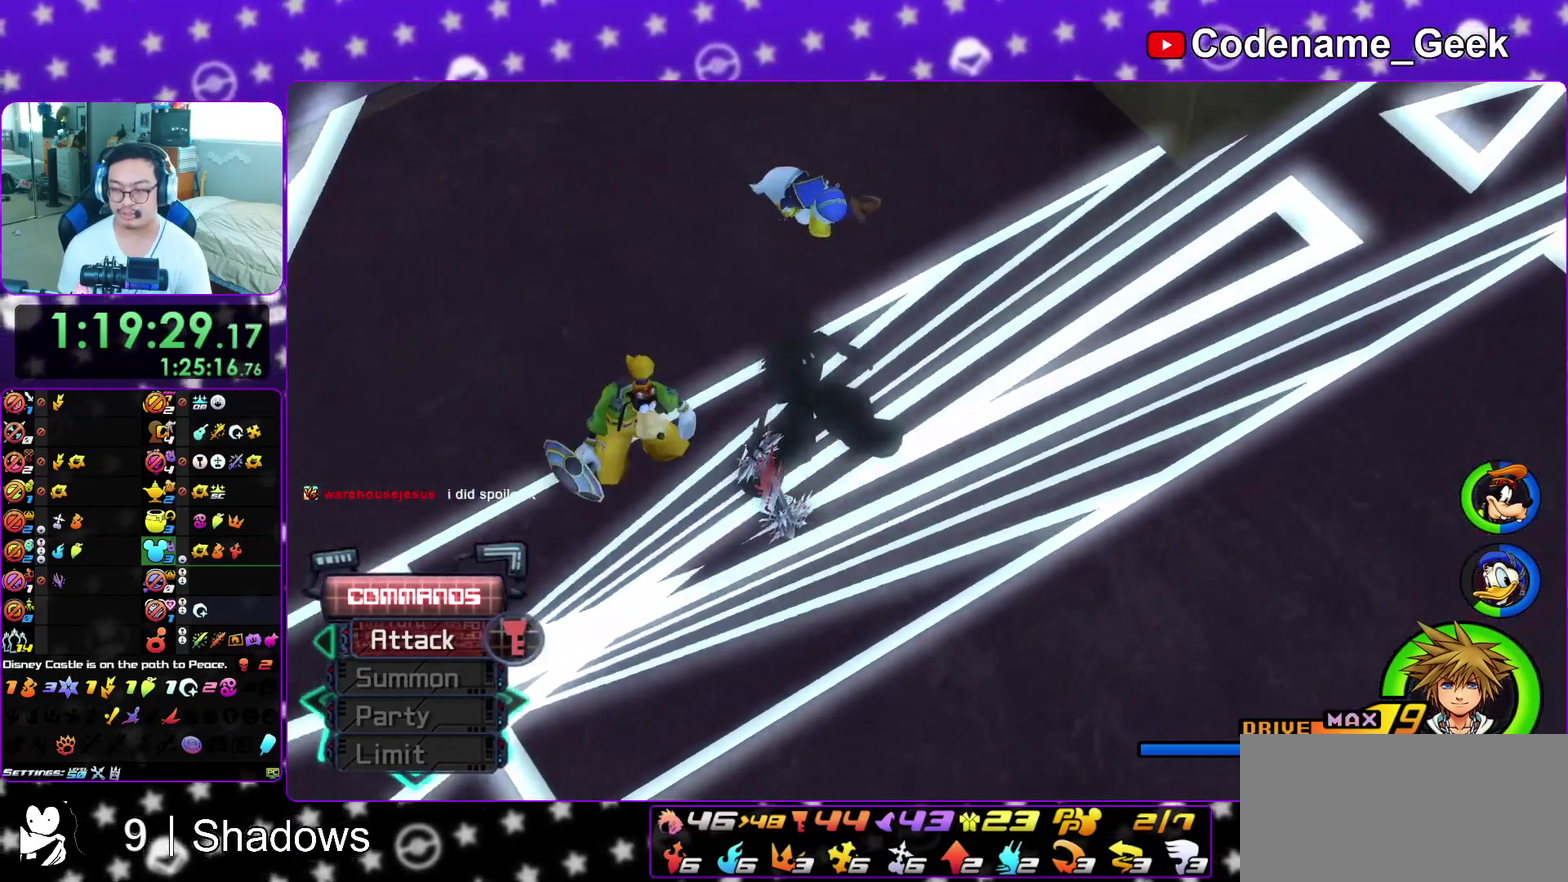
{"dt_ms": 700, "buttons": ["Y"], "left_stick": "up-right", "right_stick": "center", "events": [[67, "B", "up"], [133, "B", "down"], [233, "B", "up"], [300, "B", "down"], [383, "B", "up"], [467, "B", "down"], [517, "B", "up"], [583, "B", "down"], [700, "B", "up"], [700, "Y", "down"]]}
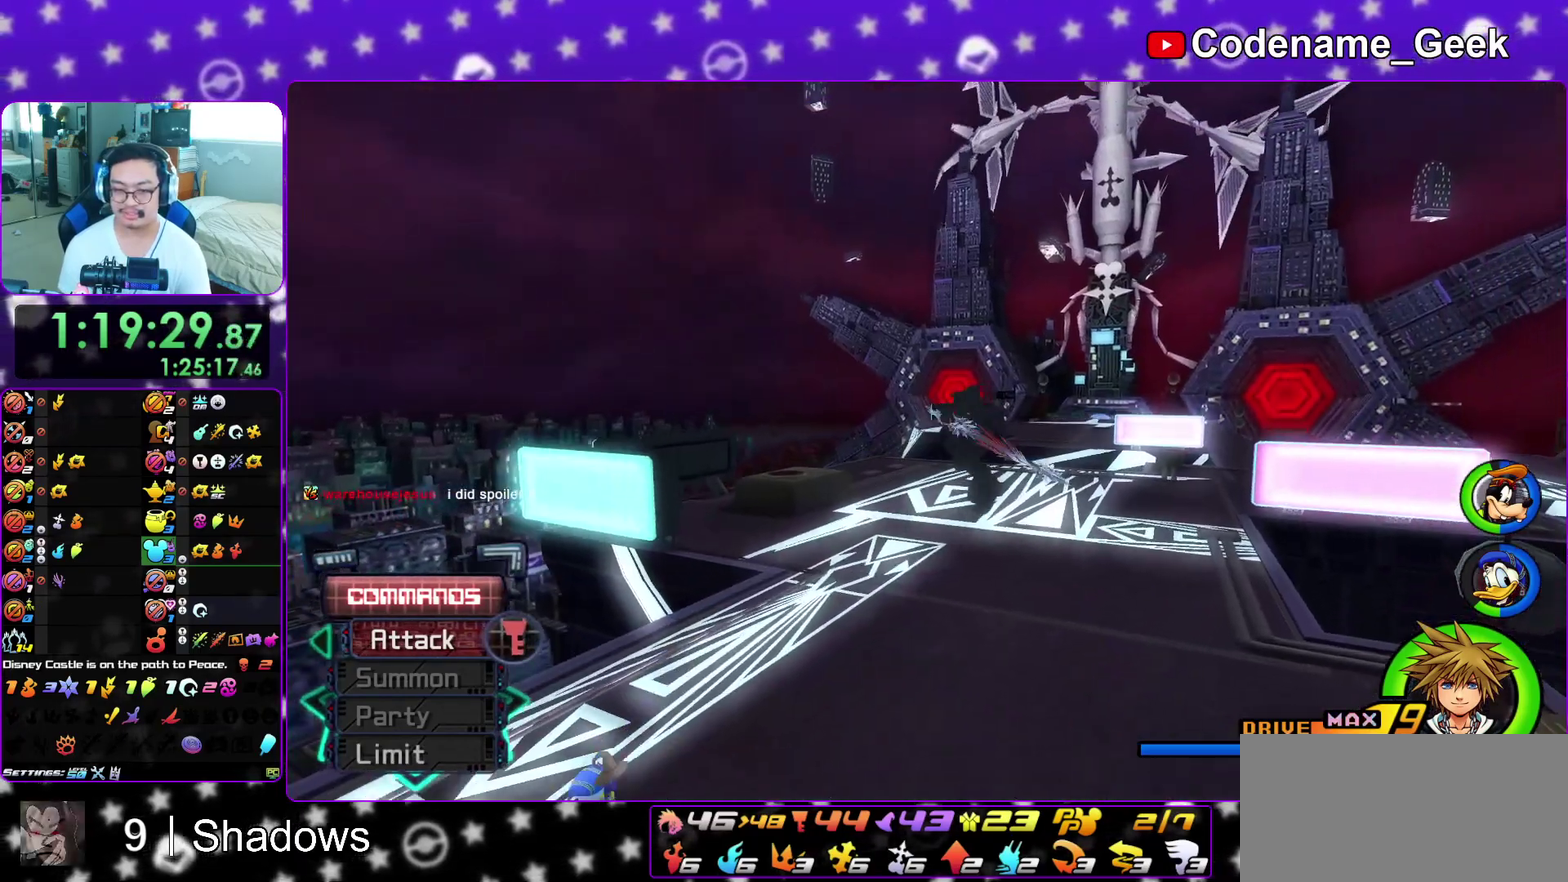
{"dt_ms": 300, "buttons": ["Y"], "left_stick": "up-right", "right_stick": "down-right", "events": [[167, "right_stick", "up"], [233, "right_stick", "down-right"]]}
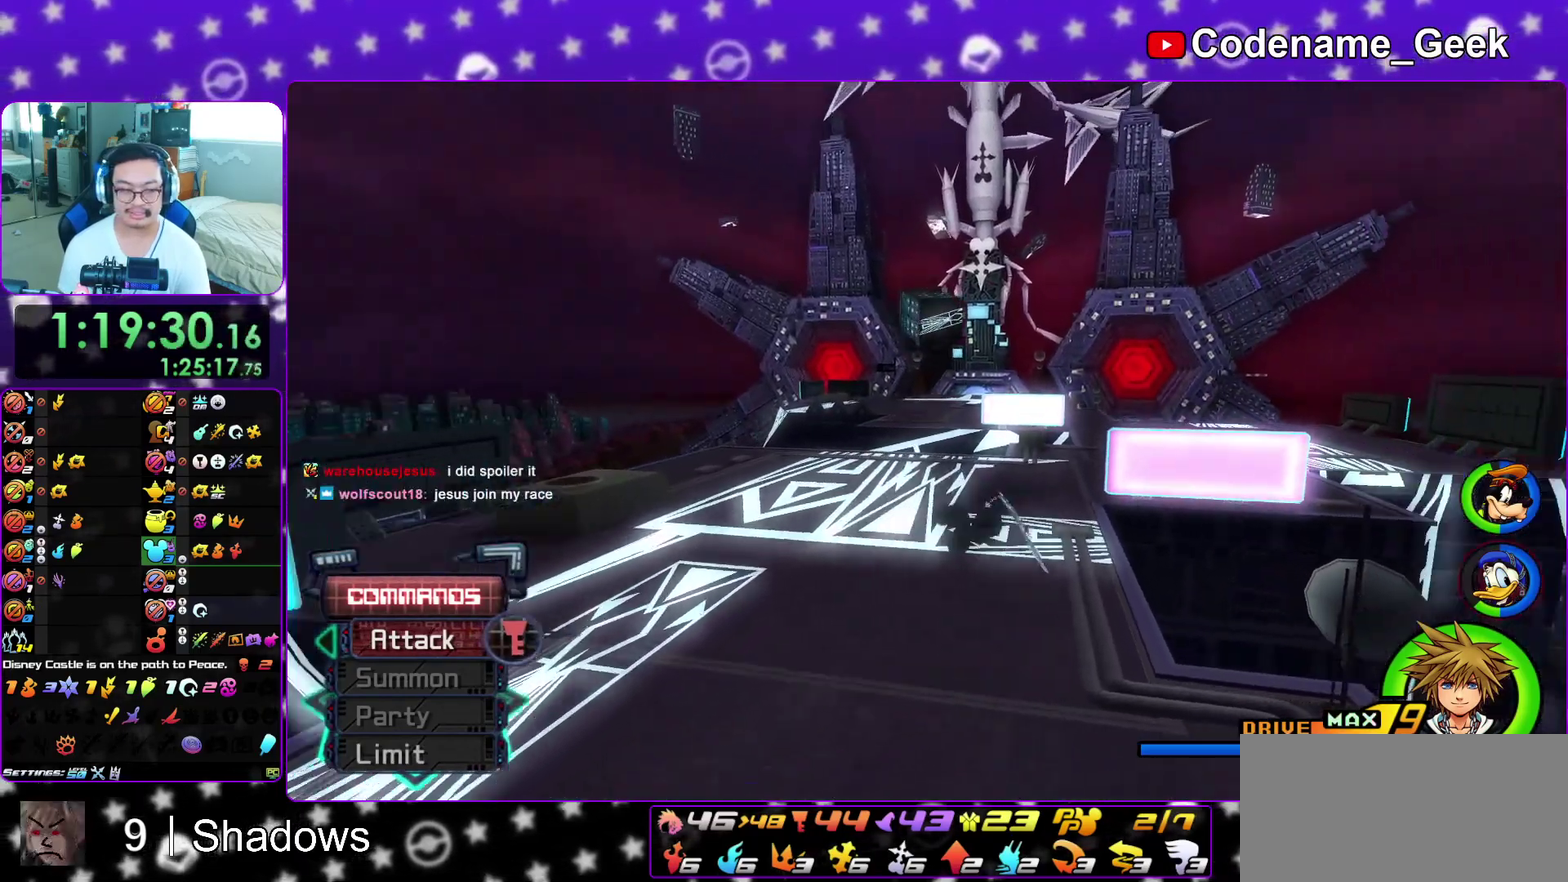
{"dt_ms": 600, "buttons": ["Y"], "left_stick": "up-right", "right_stick": "center", "events": [[50, "right_stick", "right"], [117, "right_stick", "center"]]}